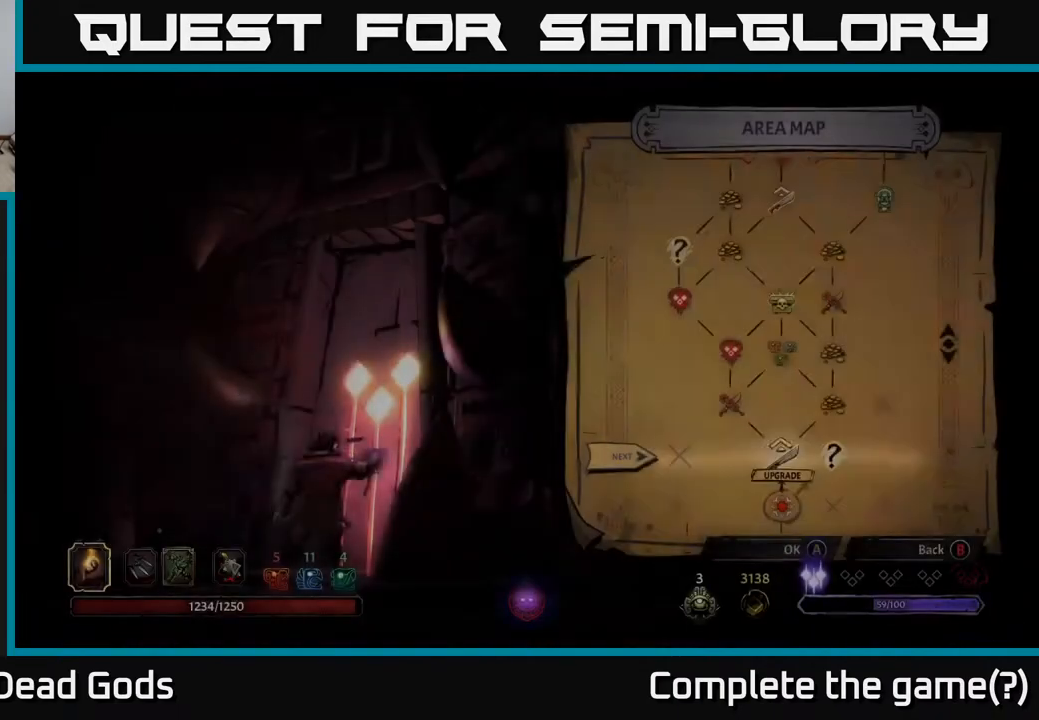
Gameplay with a controller (Xbox layout); each line is a JSON object with the inputs held at the frame after it. "events" lists button and stick changes between this image and that frame as [ms after this image, input, new state], when the widget could be followed in between.
{"buttons": [], "left_stick": "center", "right_stick": "center", "events": []}
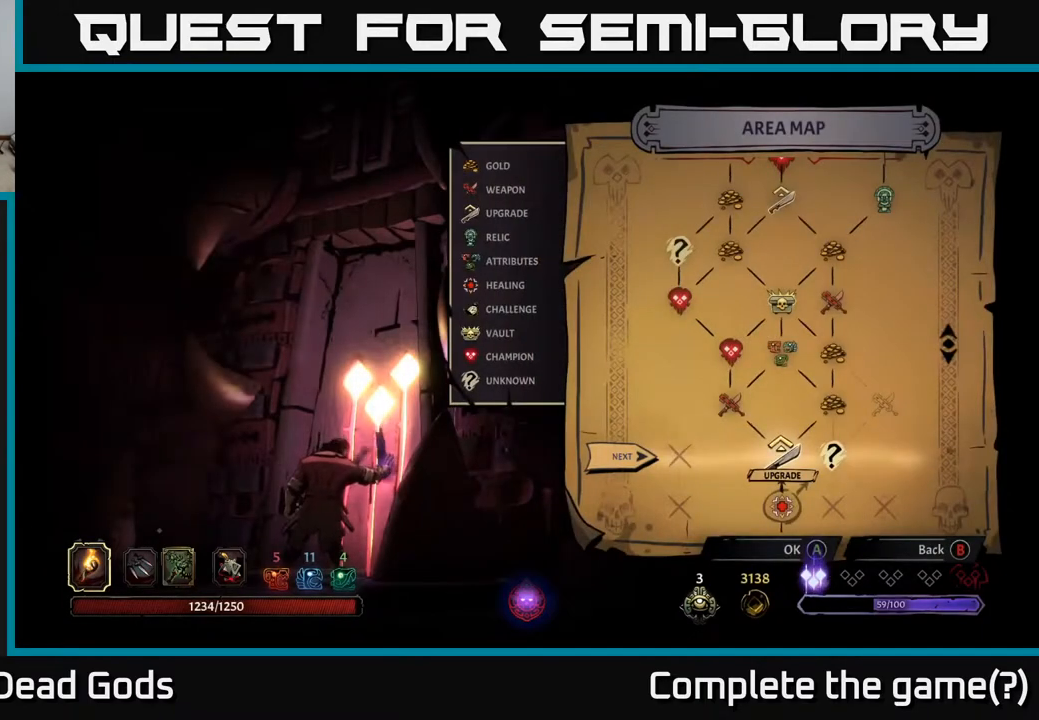
{"buttons": ["DPAD_RIGHT"], "left_stick": "center", "right_stick": "center", "events": [[467, "DPAD_RIGHT", "down"]]}
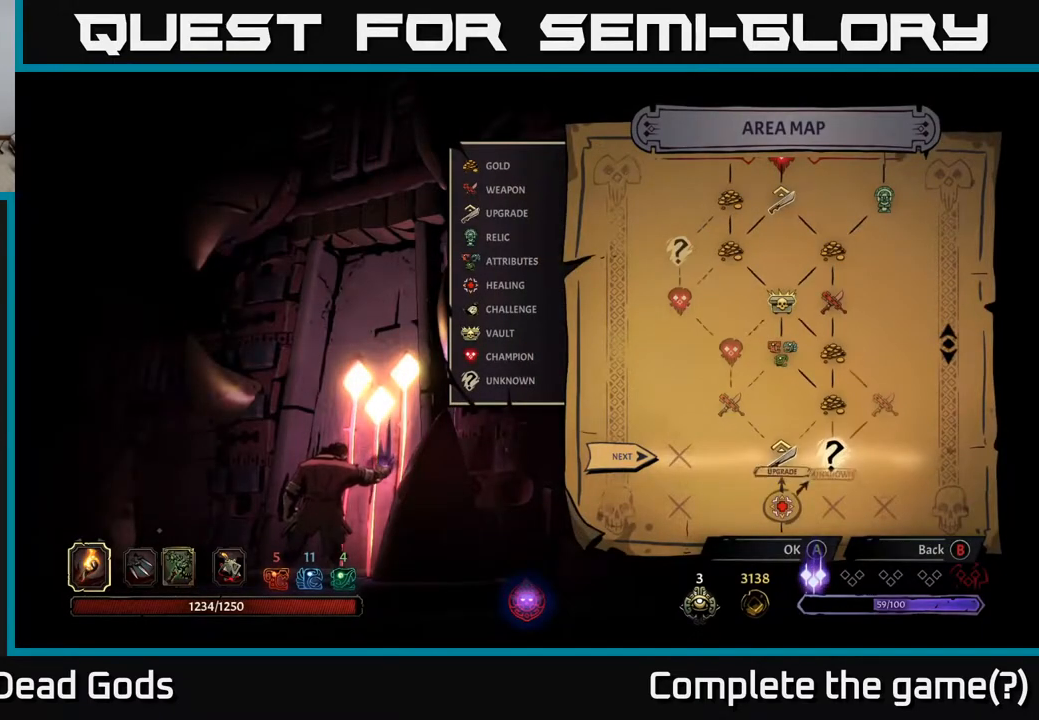
{"buttons": [], "left_stick": "center", "right_stick": "center", "events": [[117, "DPAD_RIGHT", "up"], [367, "DPAD_LEFT", "down"], [450, "DPAD_LEFT", "up"]]}
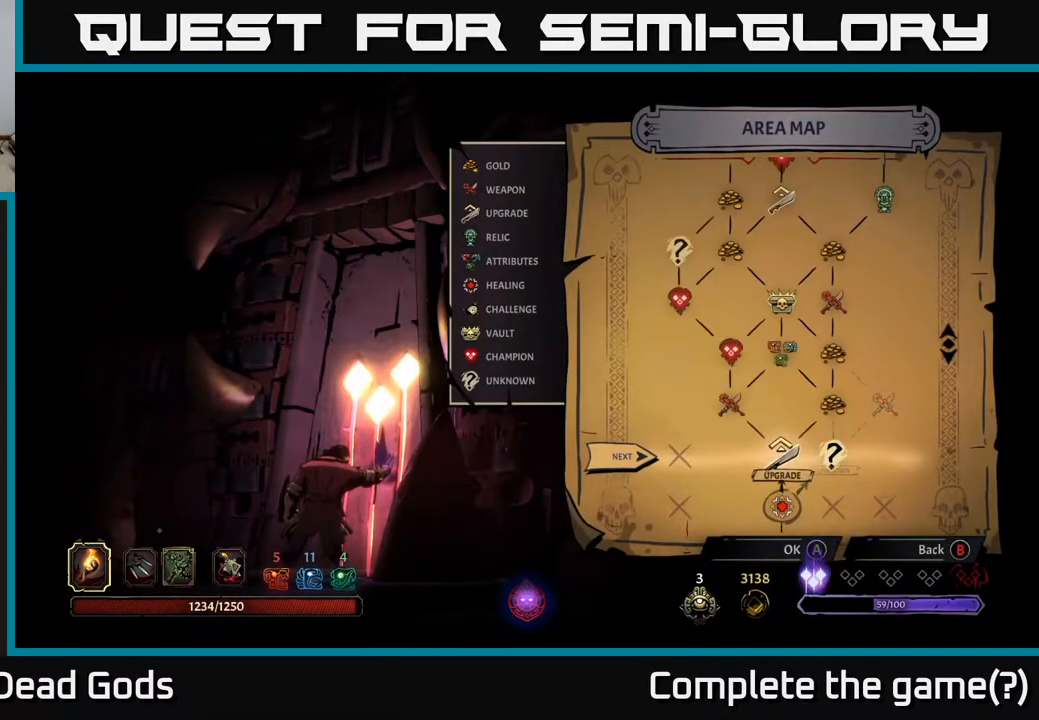
{"buttons": [], "left_stick": "center", "right_stick": "center", "events": []}
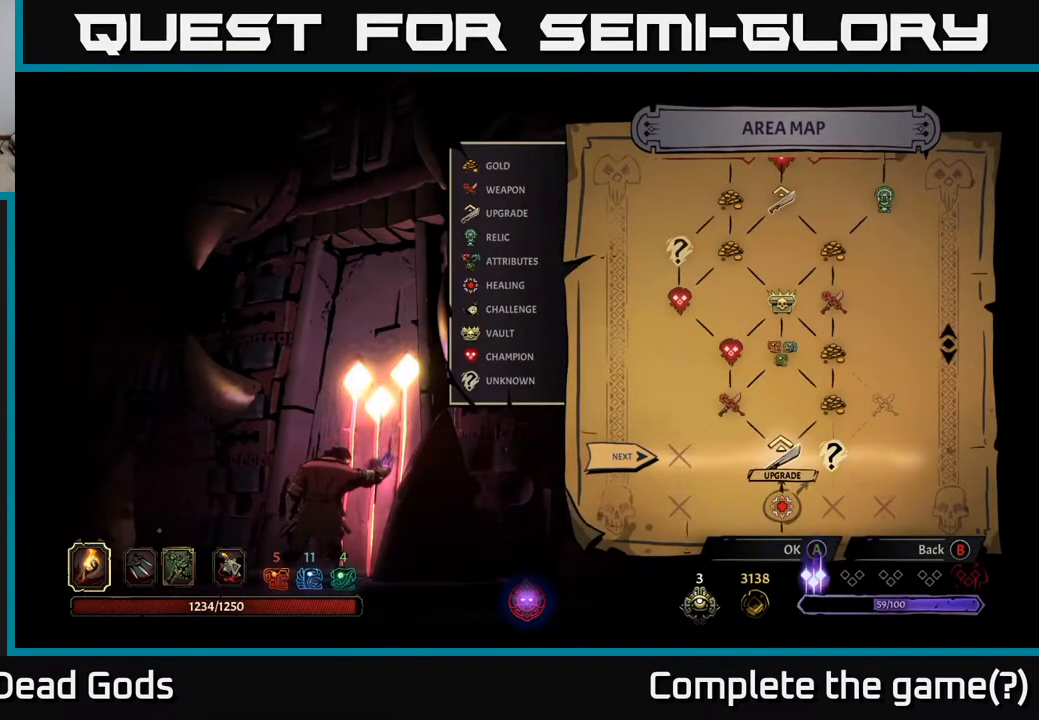
{"buttons": [], "left_stick": "center", "right_stick": "center", "events": []}
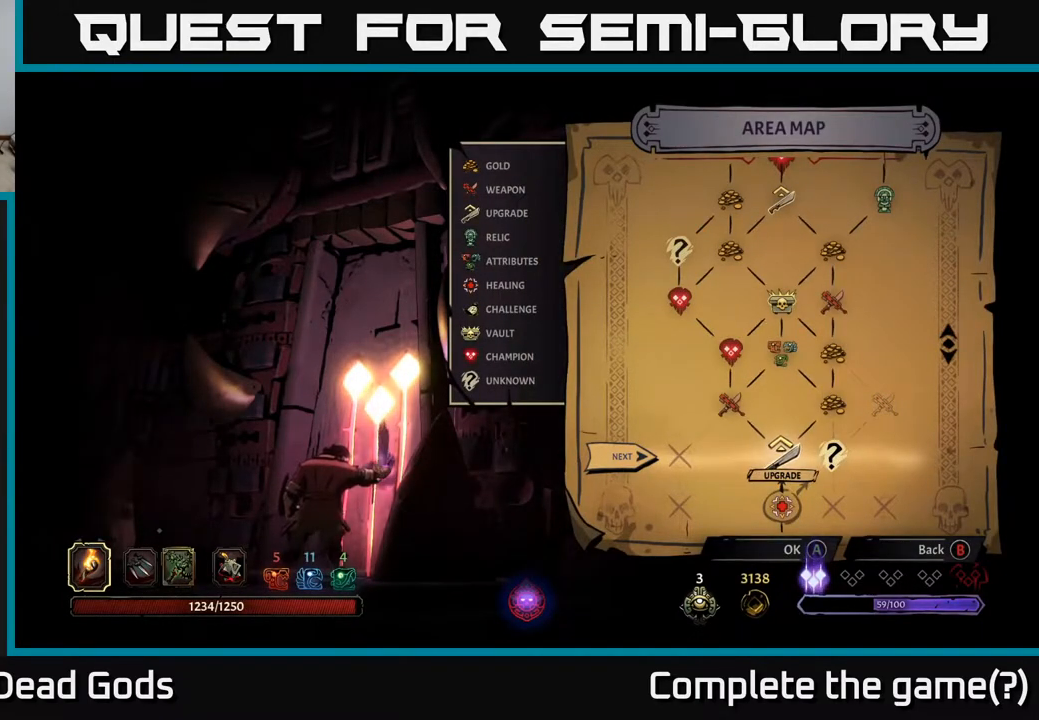
{"buttons": [], "left_stick": "center", "right_stick": "center", "events": [[167, "A", "down"], [233, "A", "up"]]}
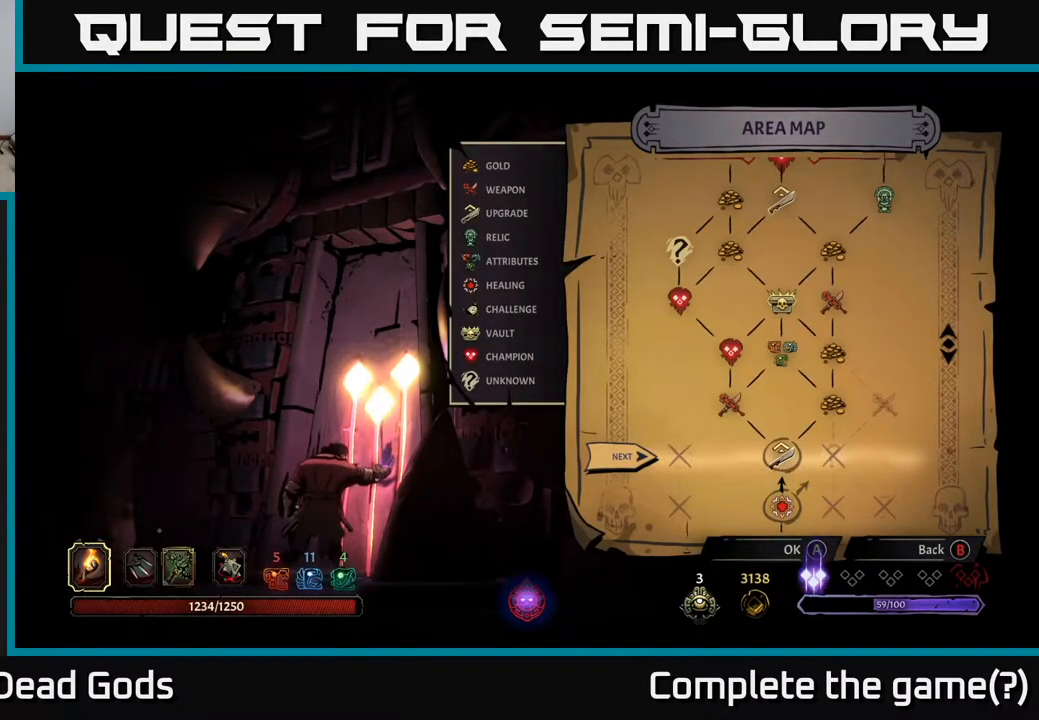
{"buttons": [], "left_stick": "center", "right_stick": "center", "events": []}
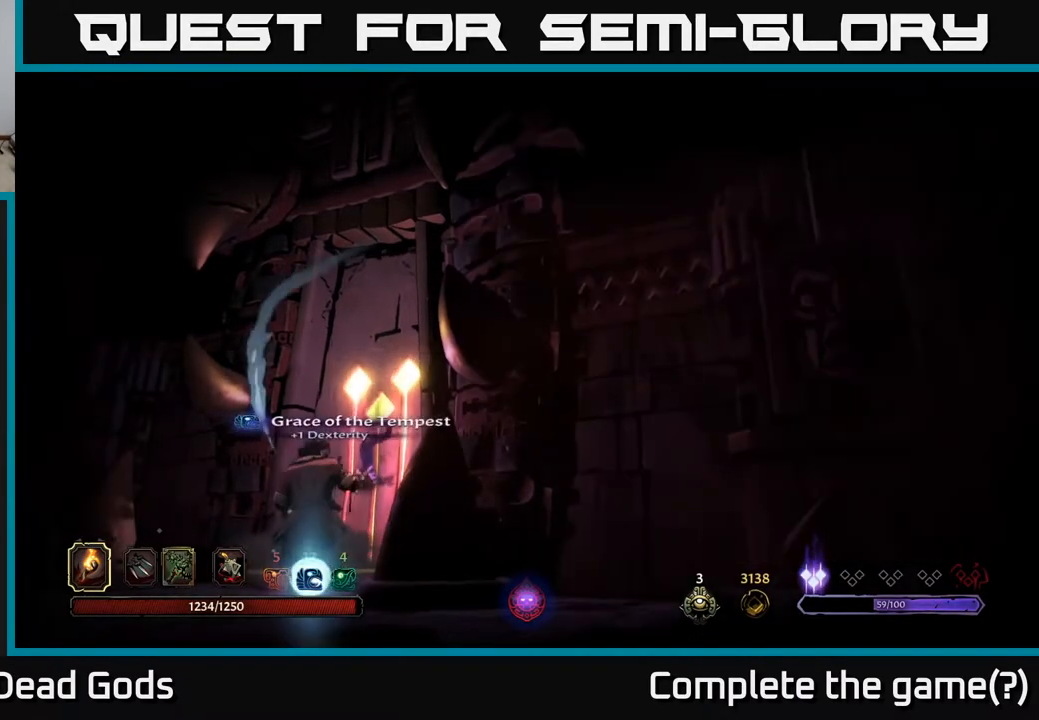
{"buttons": [], "left_stick": "center", "right_stick": "center", "events": []}
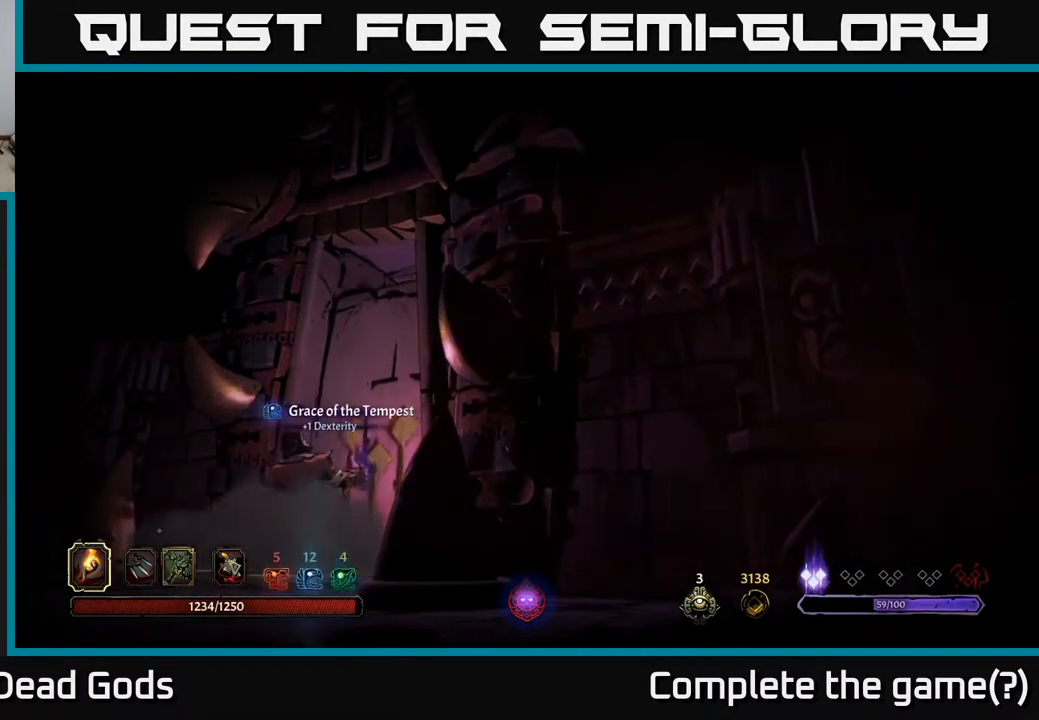
{"buttons": [], "left_stick": "center", "right_stick": "center", "events": []}
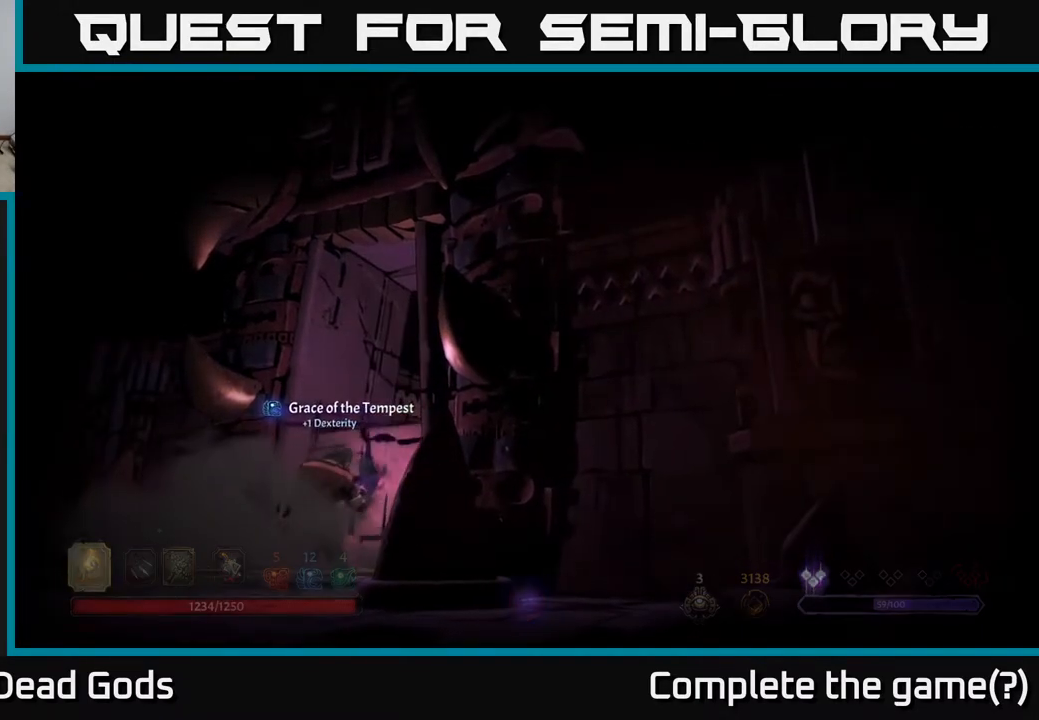
{"buttons": [], "left_stick": "center", "right_stick": "center", "events": []}
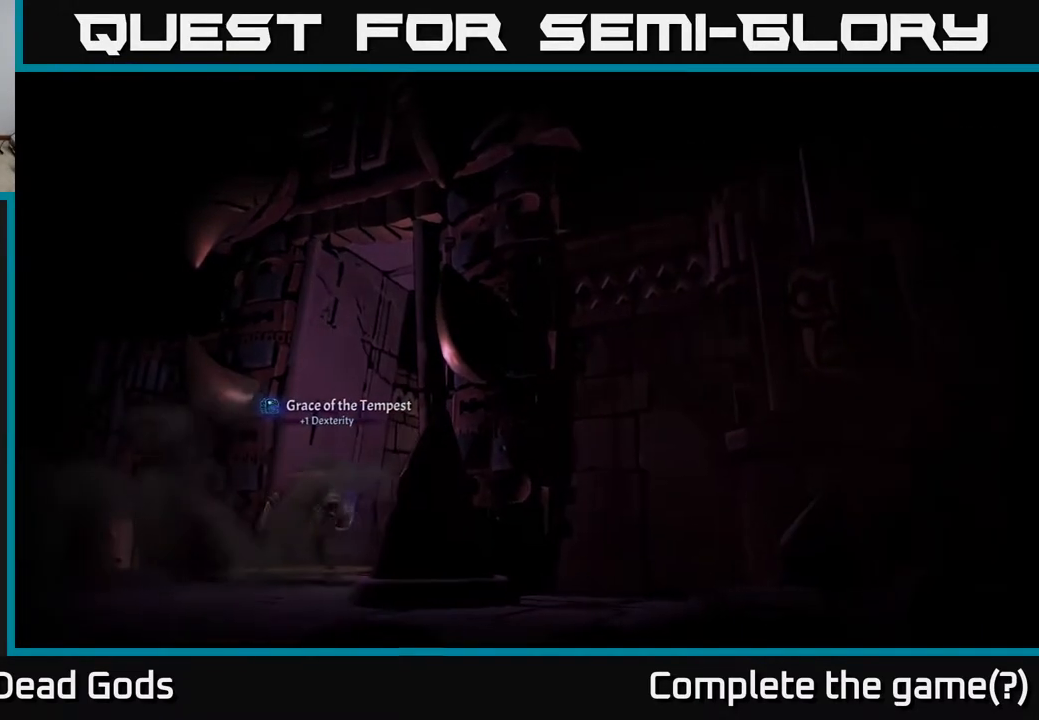
{"buttons": [], "left_stick": "center", "right_stick": "center", "events": []}
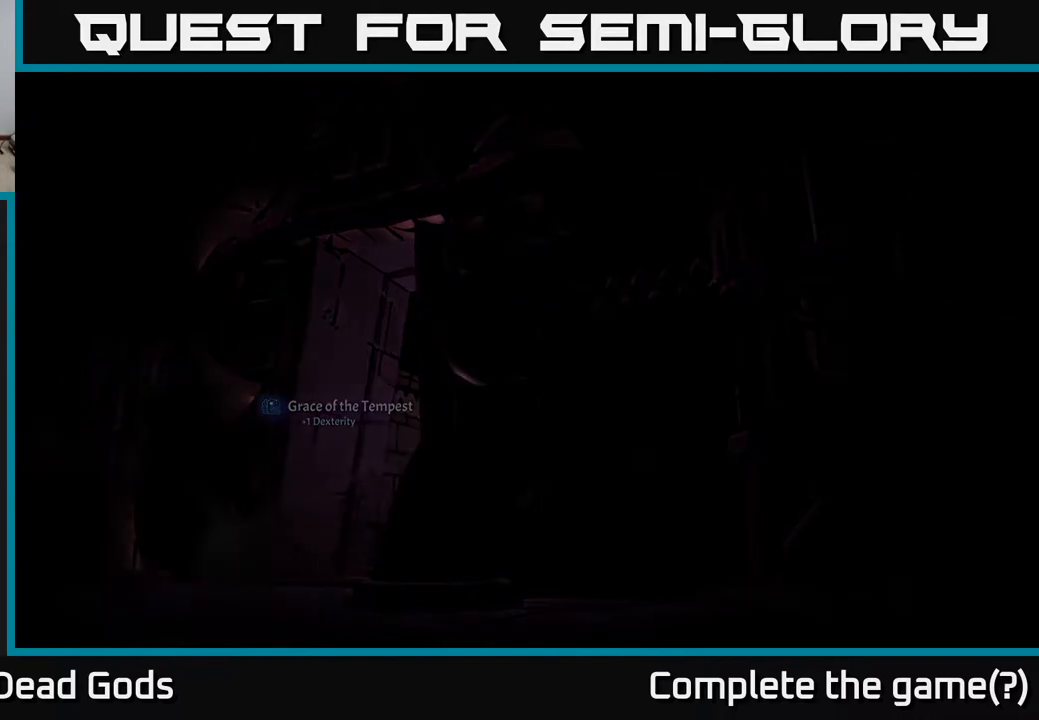
{"buttons": [], "left_stick": "center", "right_stick": "center", "events": []}
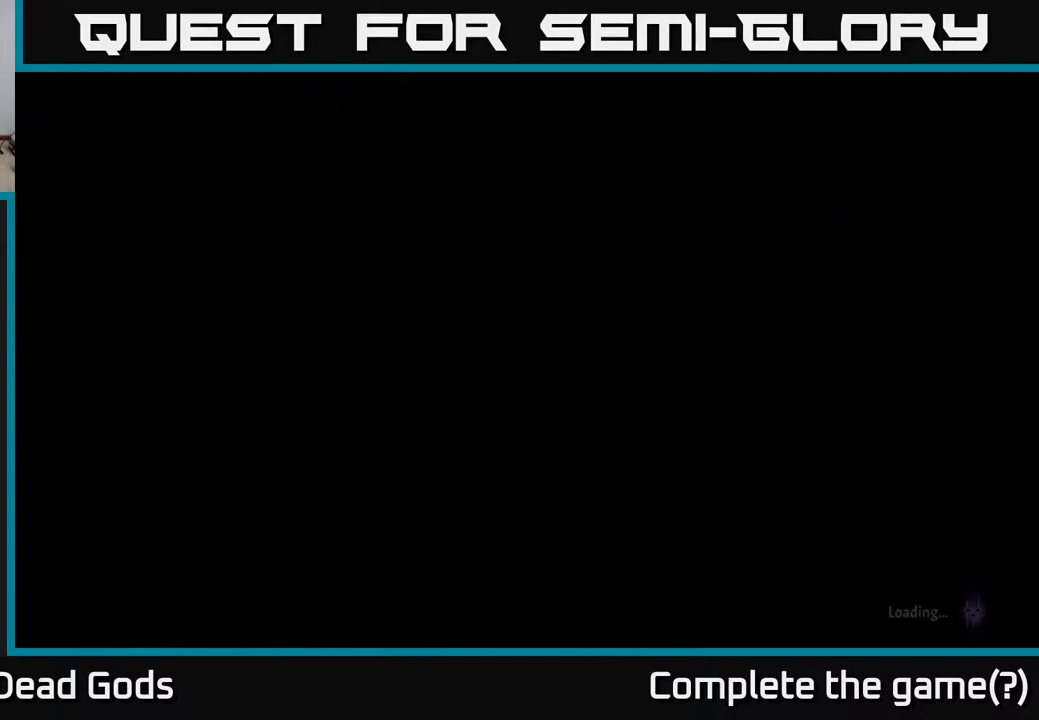
{"buttons": [], "left_stick": "up-right", "right_stick": "center", "events": [[417, "left_stick", "up-right"]]}
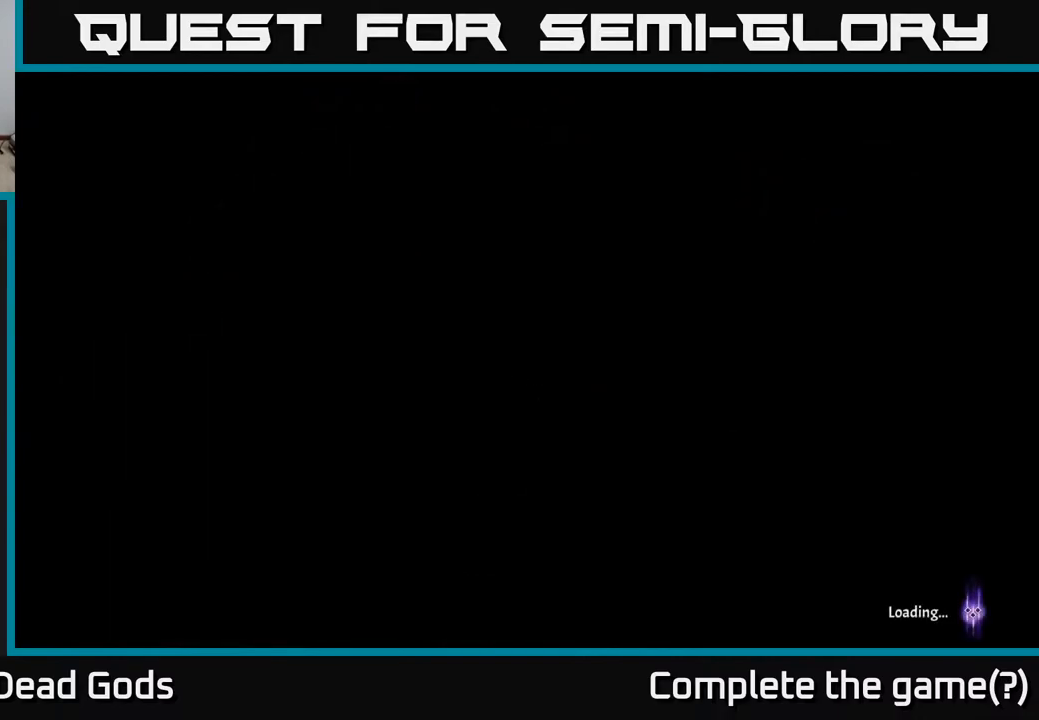
{"buttons": [], "left_stick": "center", "right_stick": "center", "events": [[300, "left_stick", "center"]]}
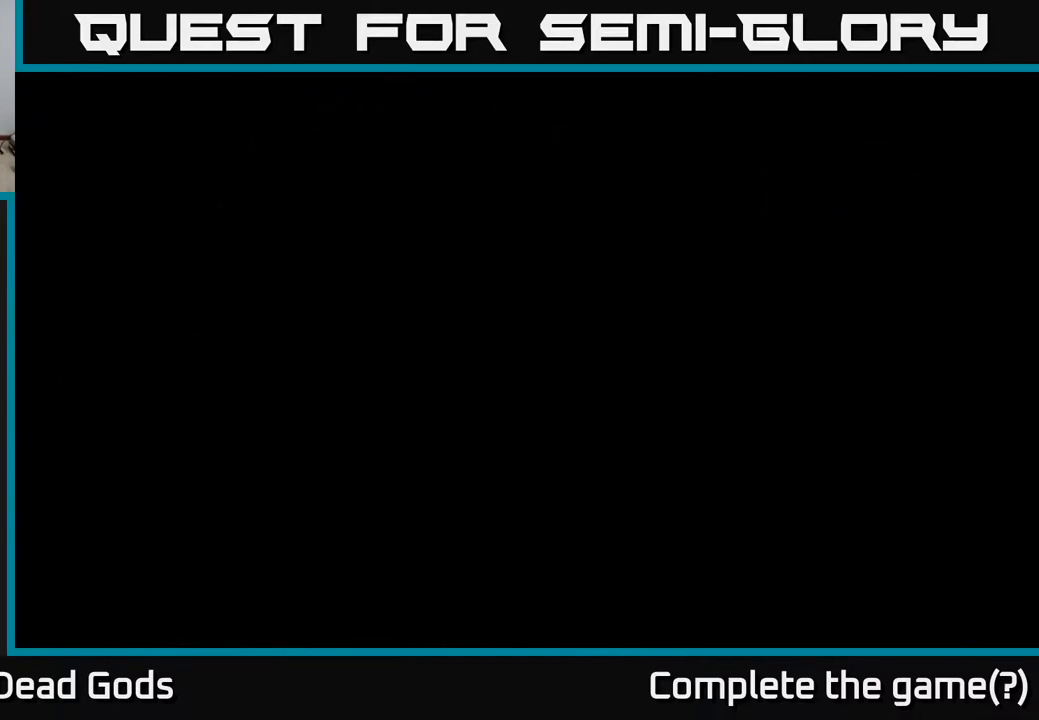
{"buttons": [], "left_stick": "up-right", "right_stick": "center", "events": [[100, "left_stick", "up-right"]]}
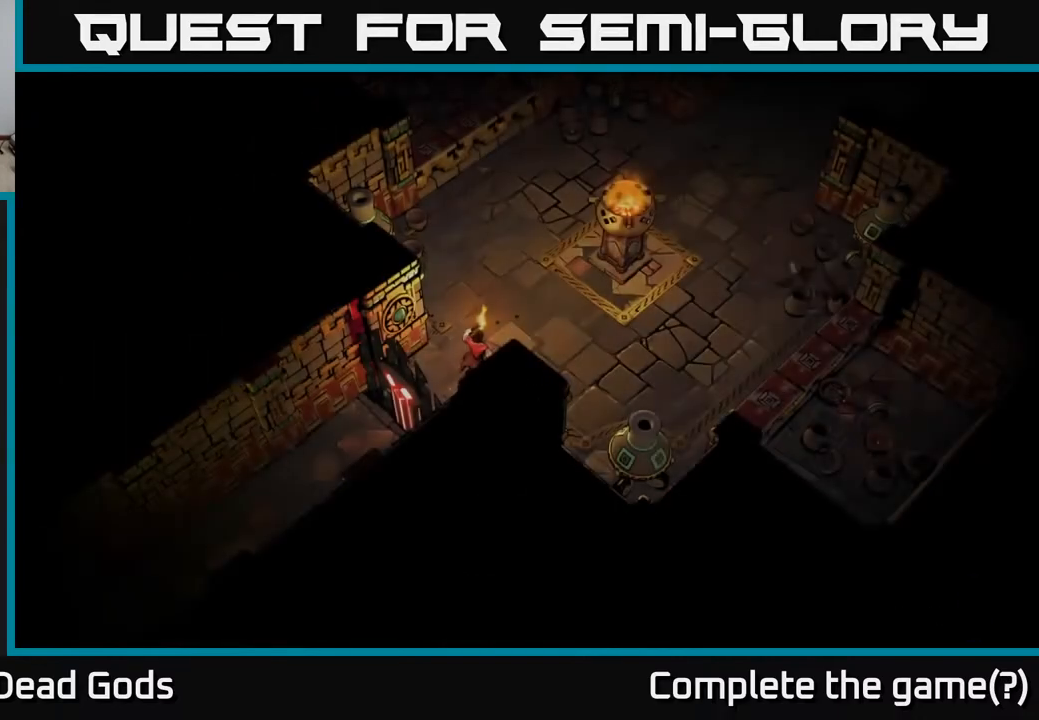
{"buttons": [], "left_stick": "up", "right_stick": "center", "events": [[450, "left_stick", "up"]]}
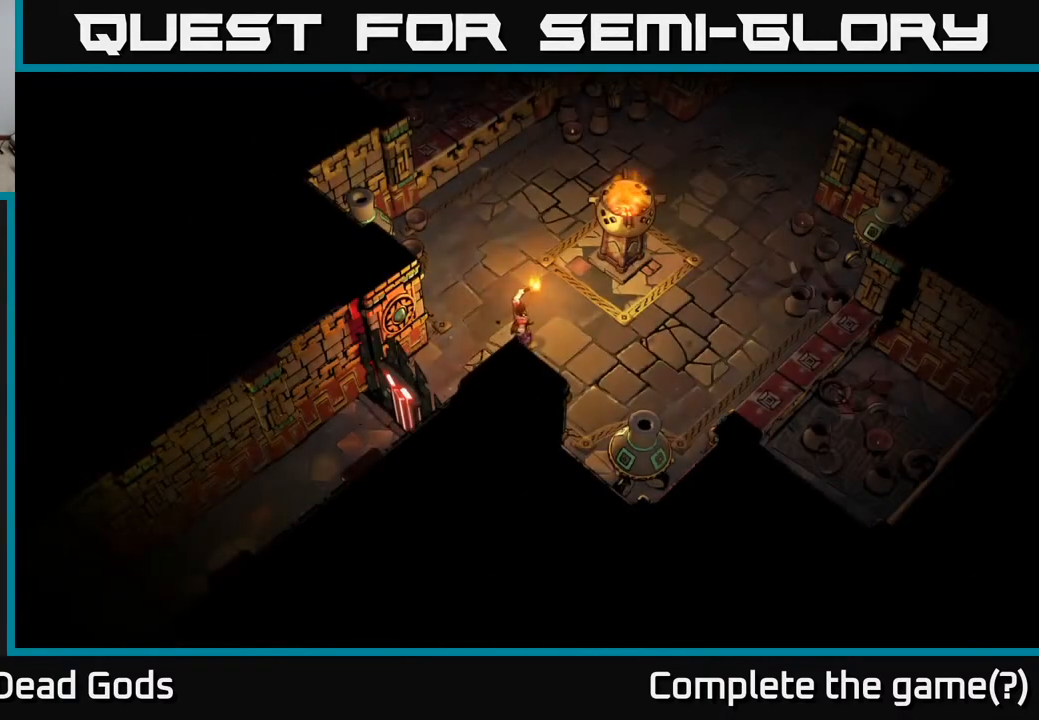
{"buttons": [], "left_stick": "up", "right_stick": "center", "events": []}
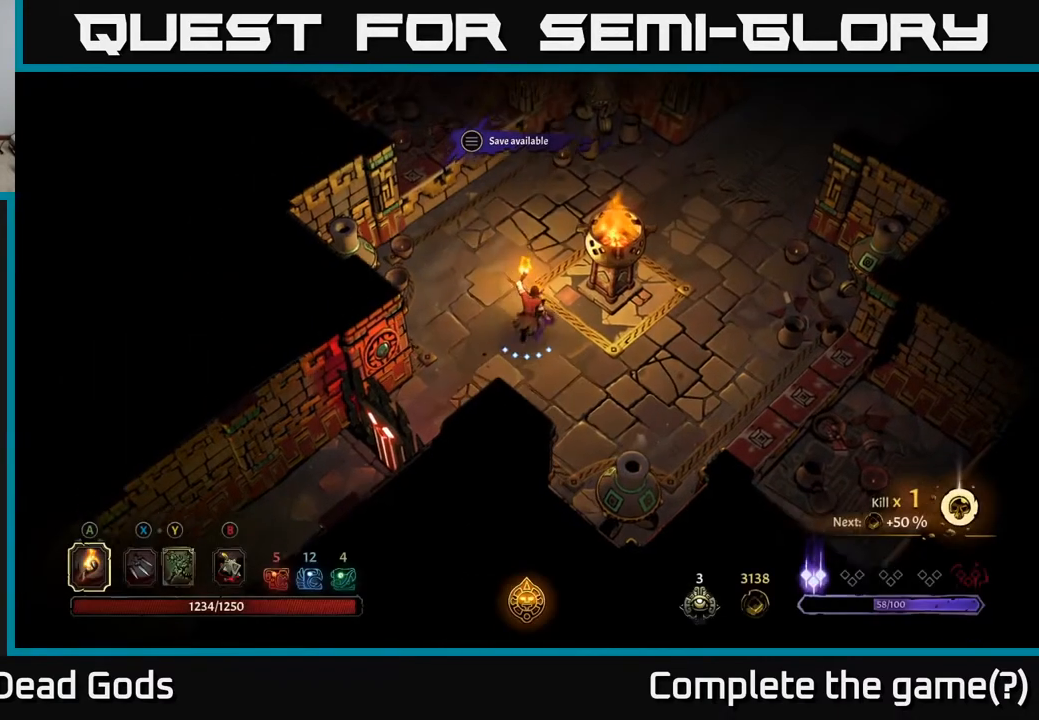
{"buttons": [], "left_stick": "up-right", "right_stick": "center", "events": [[267, "left_stick", "up-right"]]}
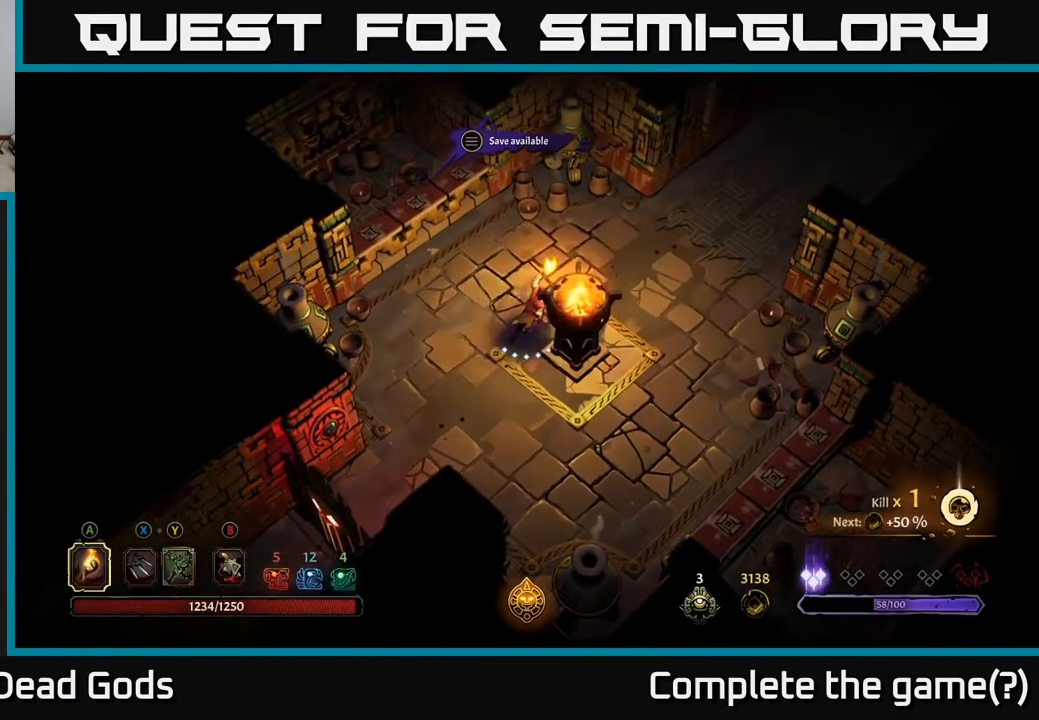
{"buttons": [], "left_stick": "up-right", "right_stick": "center", "events": []}
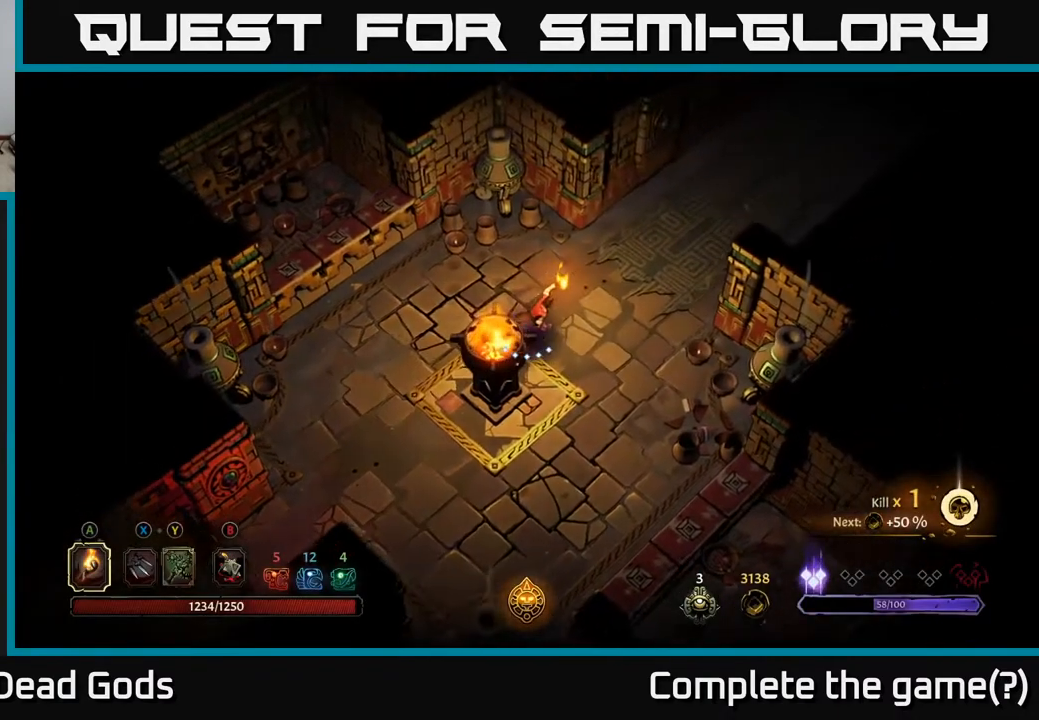
{"buttons": [], "left_stick": "up-right", "right_stick": "center", "events": []}
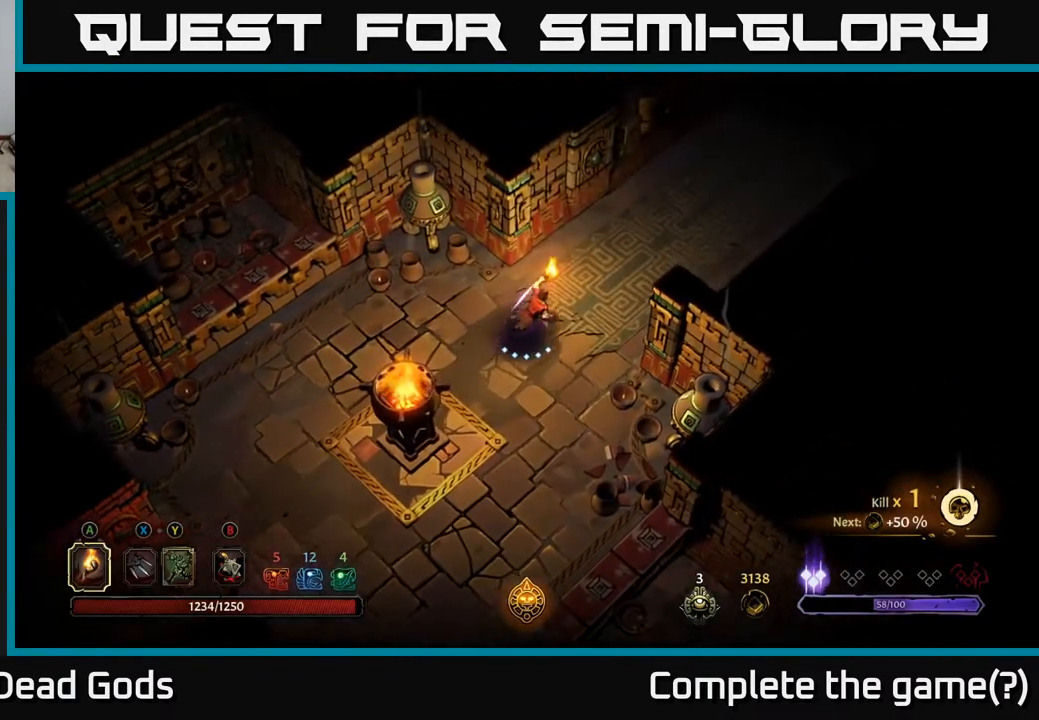
{"buttons": [], "left_stick": "up-right", "right_stick": "center", "events": []}
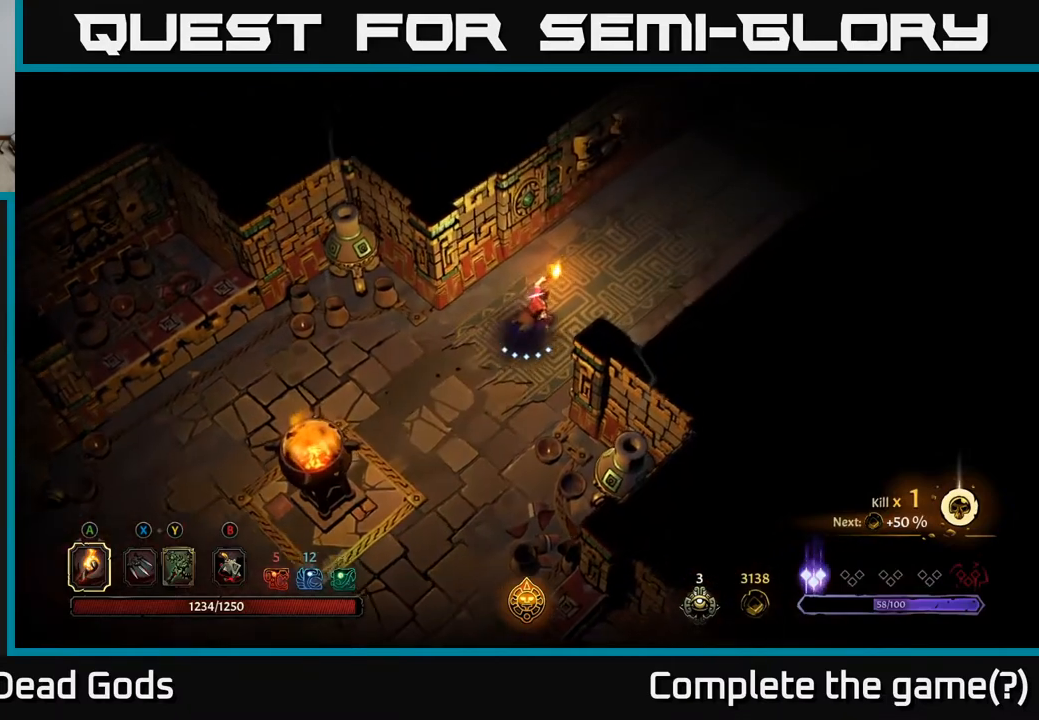
{"buttons": [], "left_stick": "up-right", "right_stick": "center", "events": []}
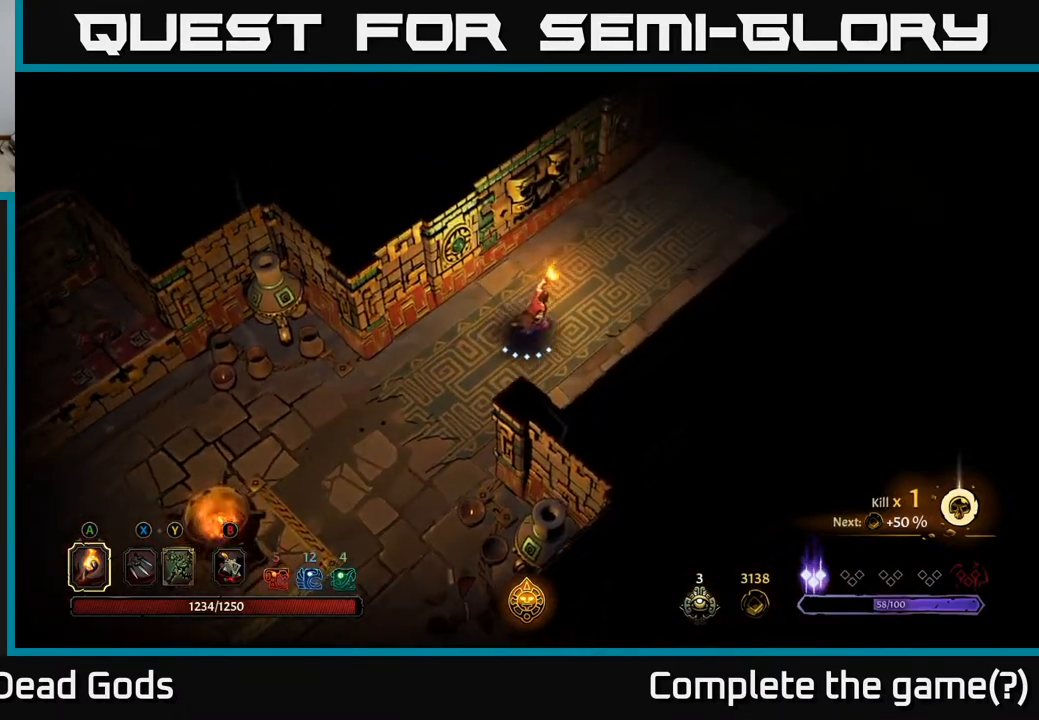
{"buttons": [], "left_stick": "up-right", "right_stick": "center", "events": []}
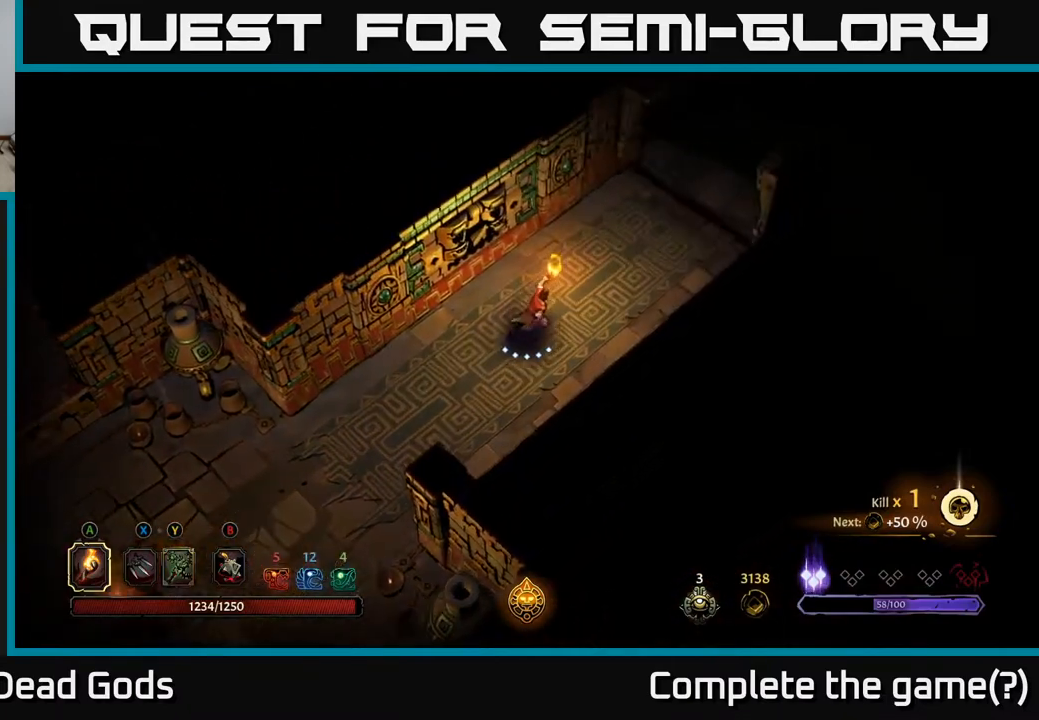
{"buttons": [], "left_stick": "up-right", "right_stick": "center", "events": []}
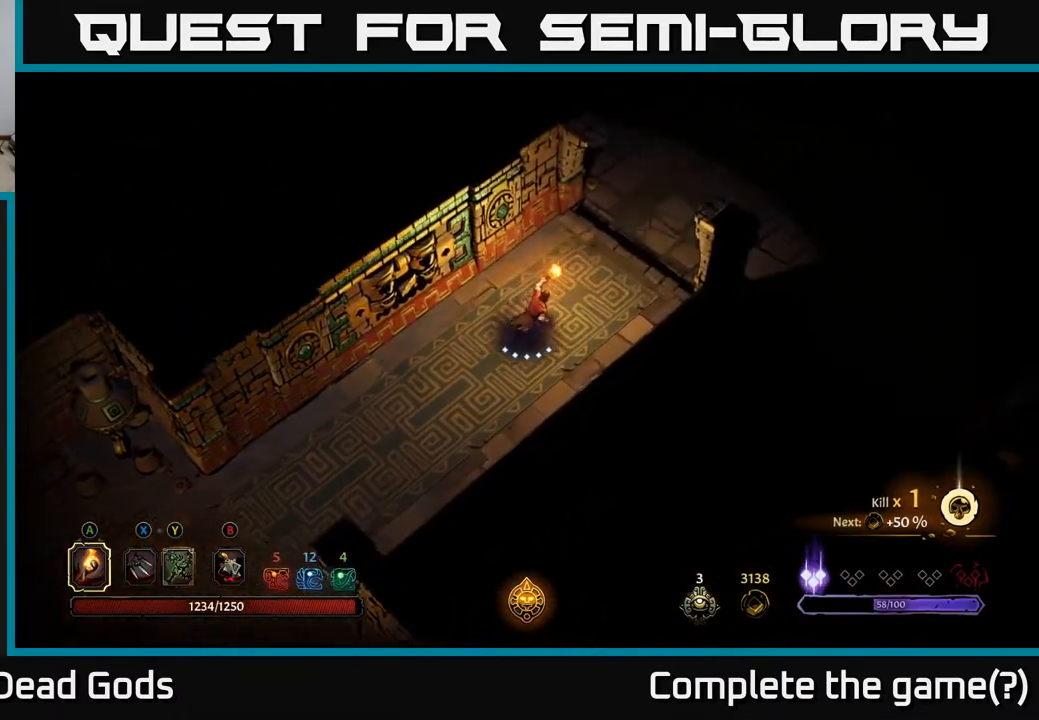
{"buttons": ["START"], "left_stick": "up-right", "right_stick": "center", "events": [[483, "START", "down"]]}
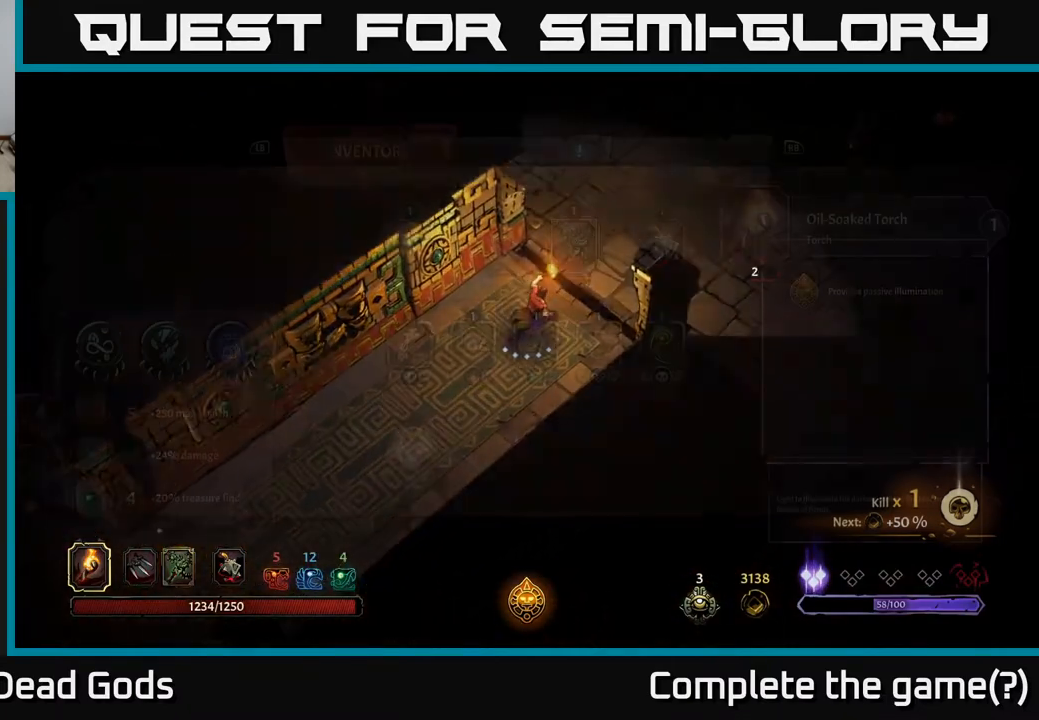
{"buttons": [], "left_stick": "center", "right_stick": "center", "events": [[50, "left_stick", "center"], [117, "START", "up"]]}
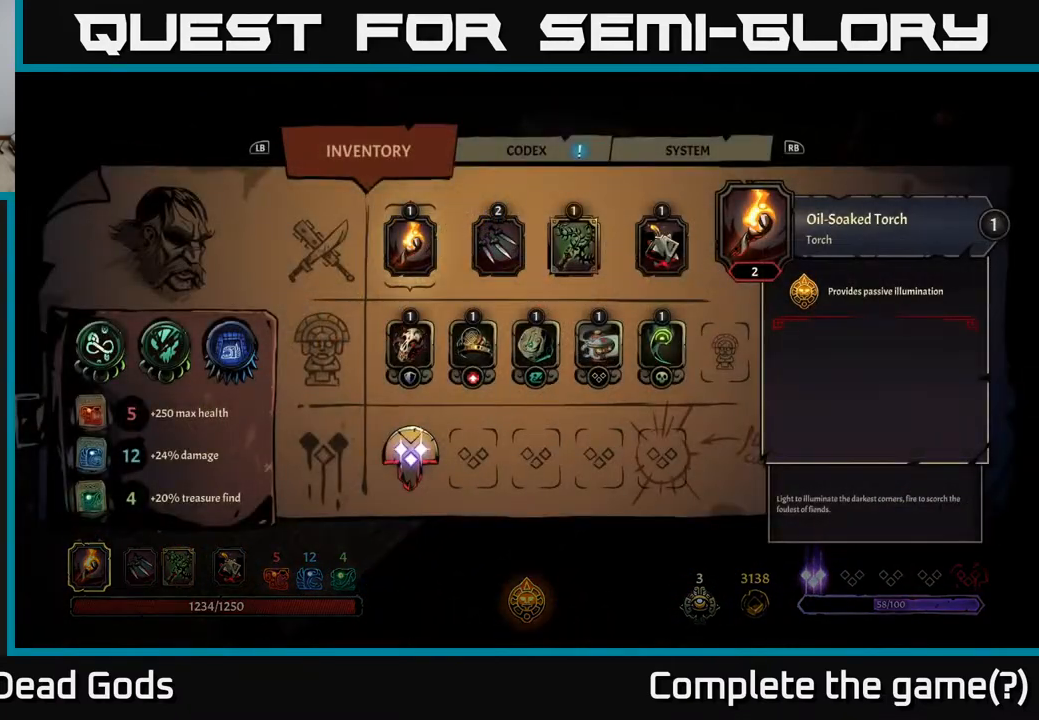
{"buttons": [], "left_stick": "center", "right_stick": "center", "events": []}
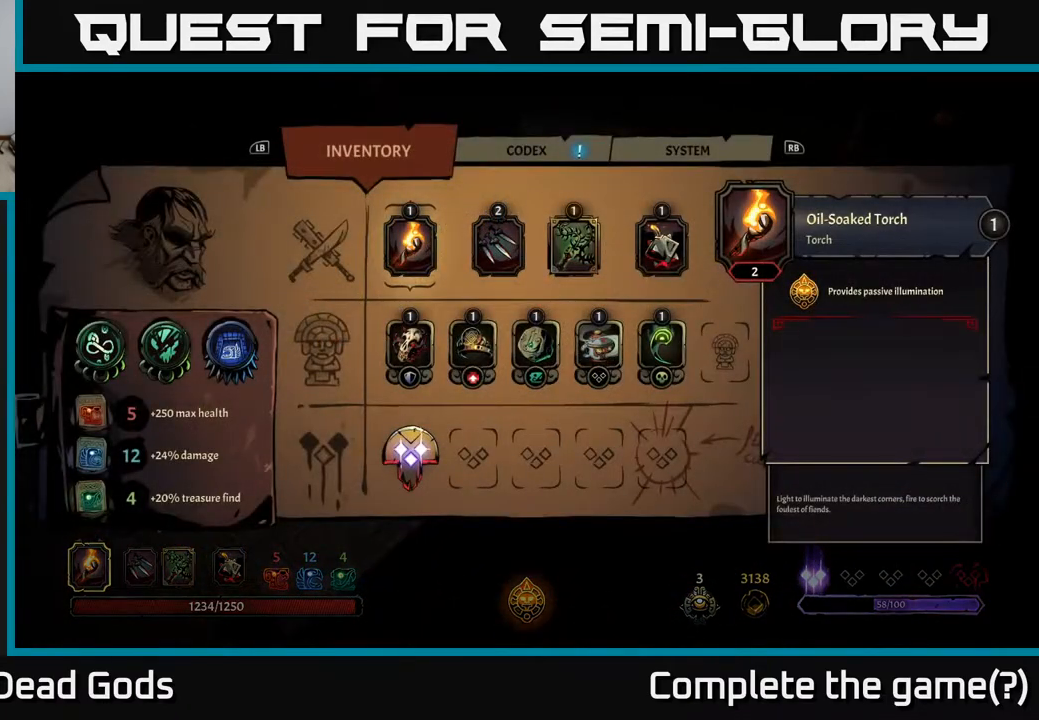
{"buttons": [], "left_stick": "center", "right_stick": "center", "events": []}
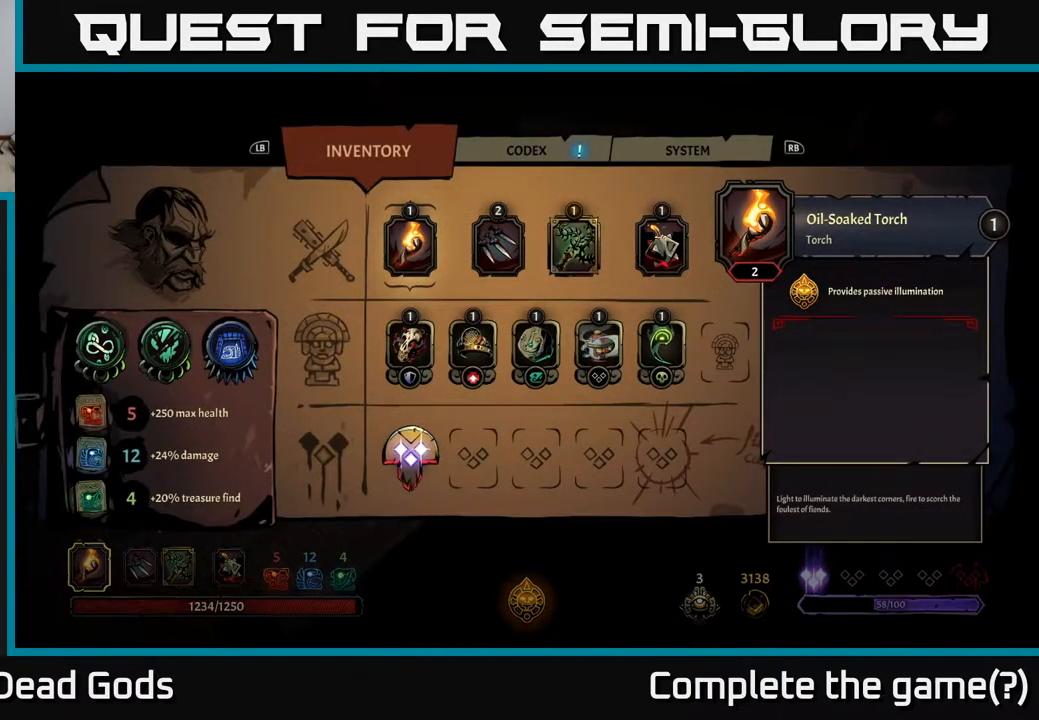
{"buttons": [], "left_stick": "up-right", "right_stick": "center", "events": [[183, "B", "down"], [283, "B", "up"], [283, "left_stick", "up-right"]]}
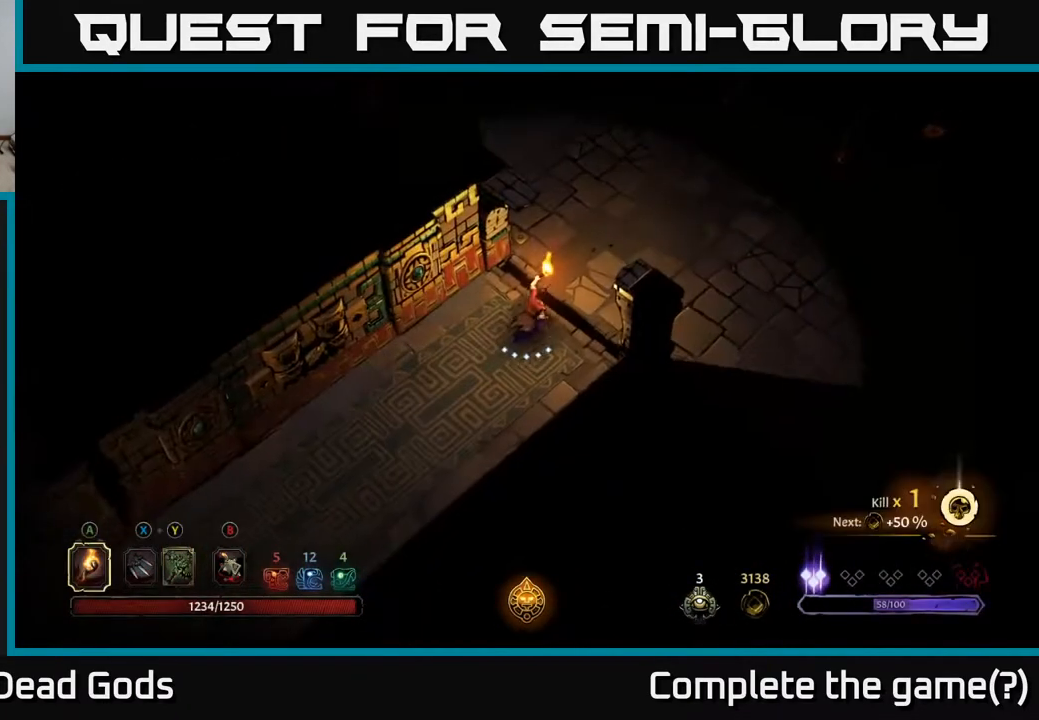
{"buttons": [], "left_stick": "up-right", "right_stick": "center", "events": []}
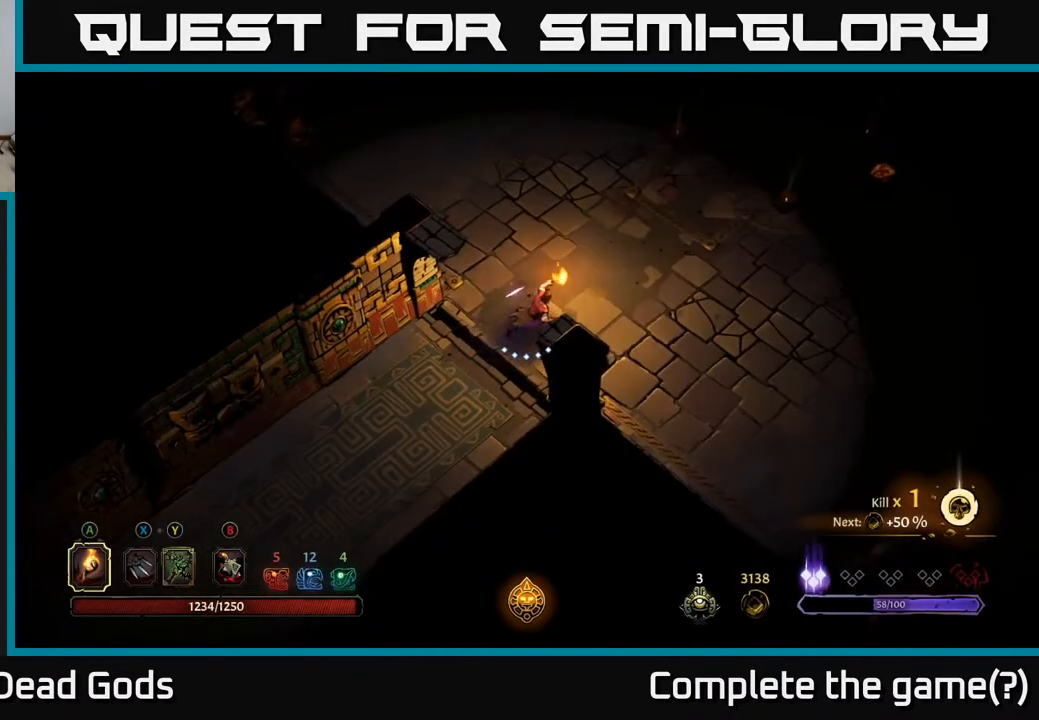
{"buttons": [], "left_stick": "up-right", "right_stick": "center", "events": []}